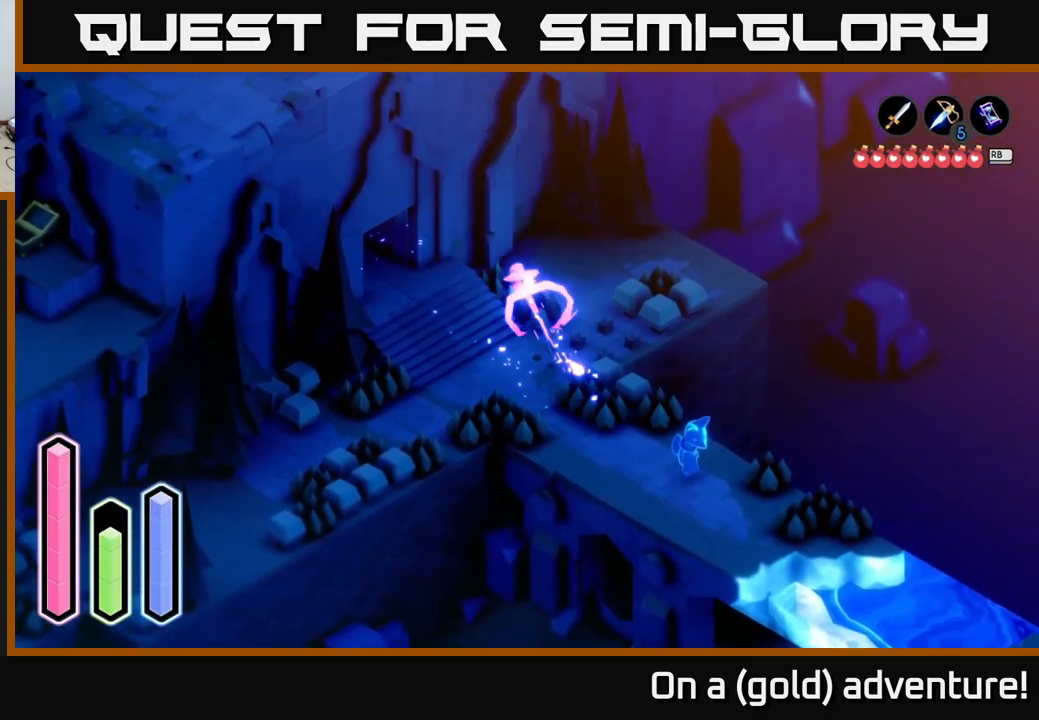
Gameplay with a controller (Xbox layout); each line is a JSON object with the inputs held at the frame after it. "events" lists button and stick changes between this image and that frame as [ms after this image, input, new state], when the widget could be followed in between.
{"buttons": ["A"], "left_stick": "up-right", "right_stick": "center", "events": [[217, "left_stick", "up-right"]]}
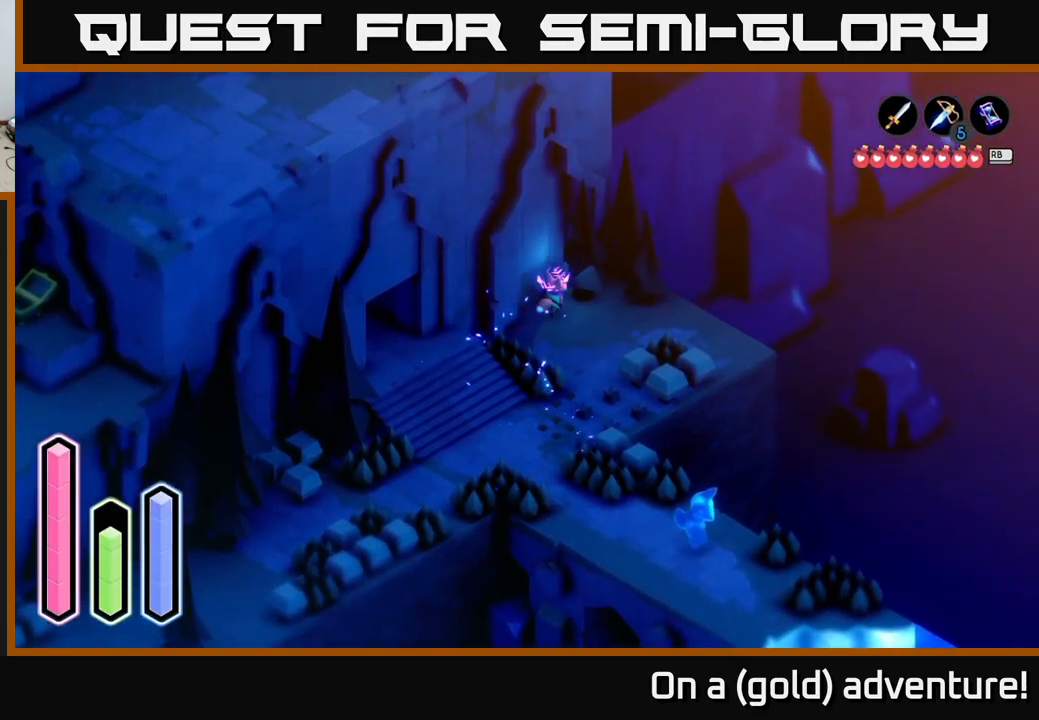
{"buttons": ["A"], "left_stick": "down-right", "right_stick": "center", "events": [[184, "left_stick", "right"], [467, "left_stick", "down-right"]]}
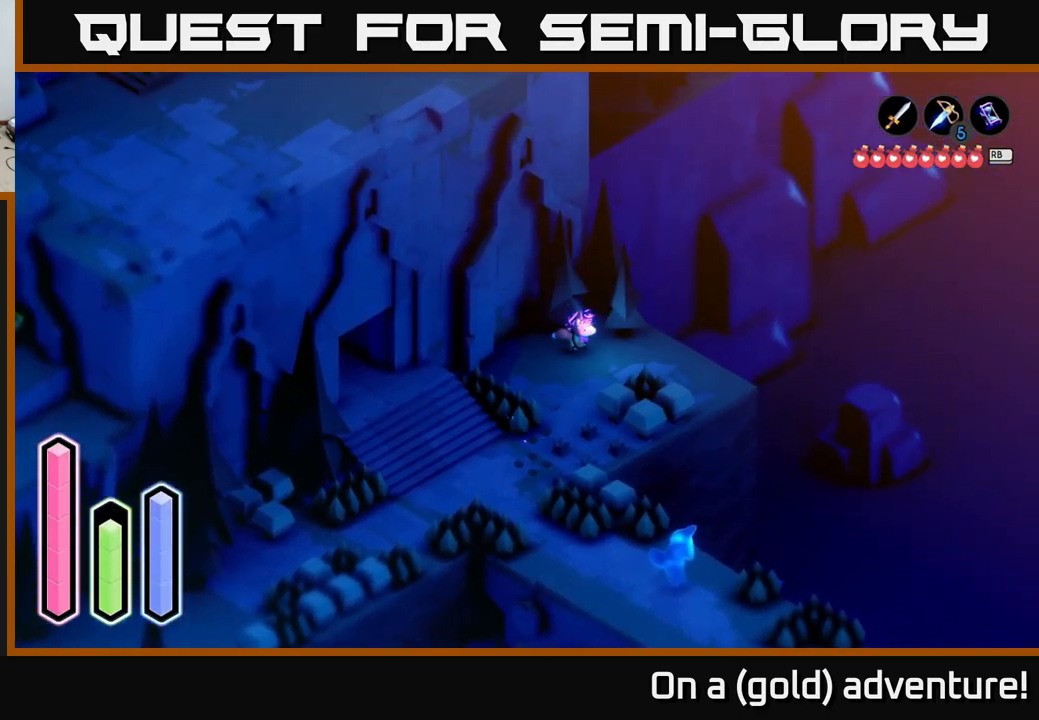
{"buttons": [], "left_stick": "up", "right_stick": "center", "events": [[67, "left_stick", "right"], [200, "left_stick", "up-right"], [450, "A", "up"], [500, "left_stick", "up"]]}
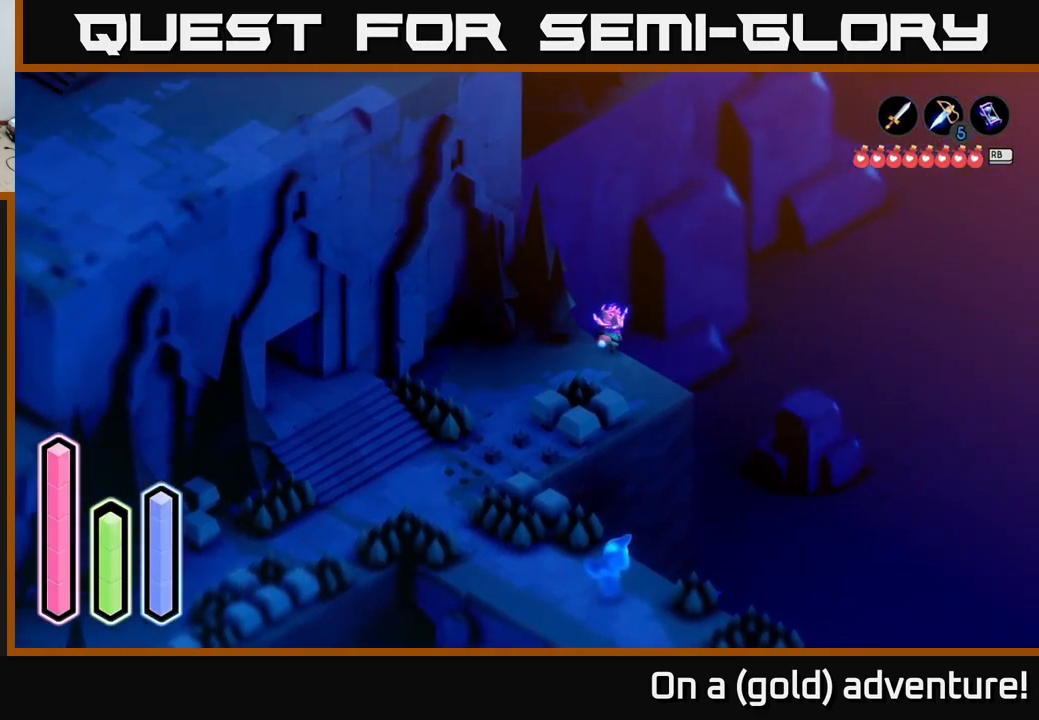
{"buttons": [], "left_stick": "up-left", "right_stick": "center", "events": [[117, "A", "down"], [400, "left_stick", "up-left"], [433, "A", "up"]]}
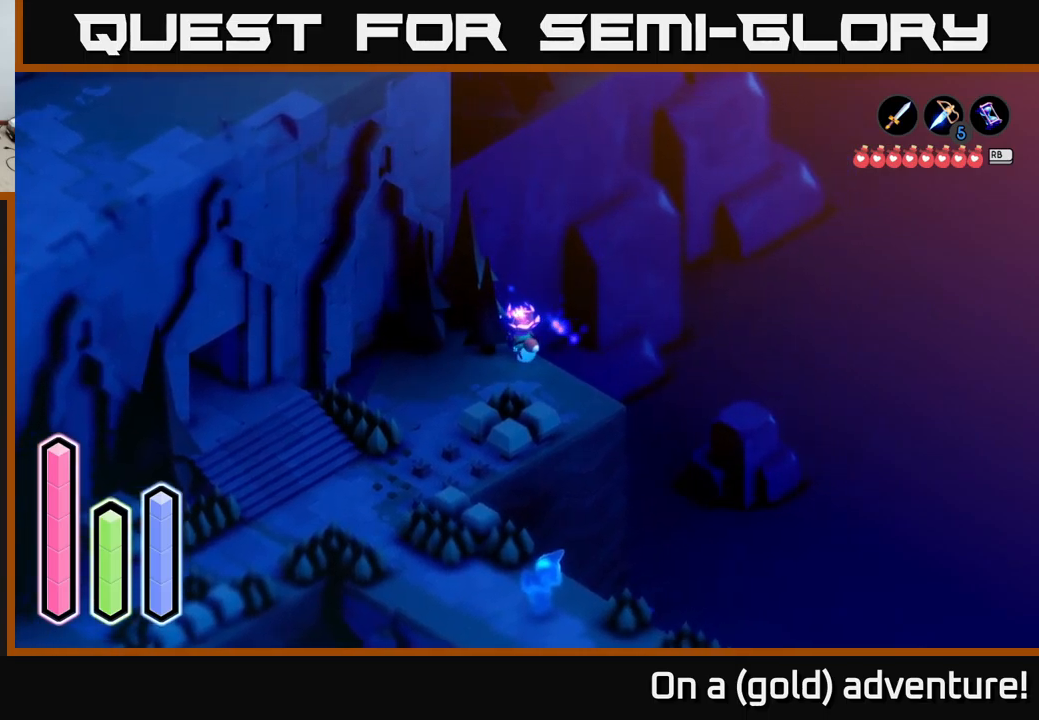
{"buttons": [], "left_stick": "up-left", "right_stick": "center", "events": [[217, "A", "down"], [484, "A", "up"]]}
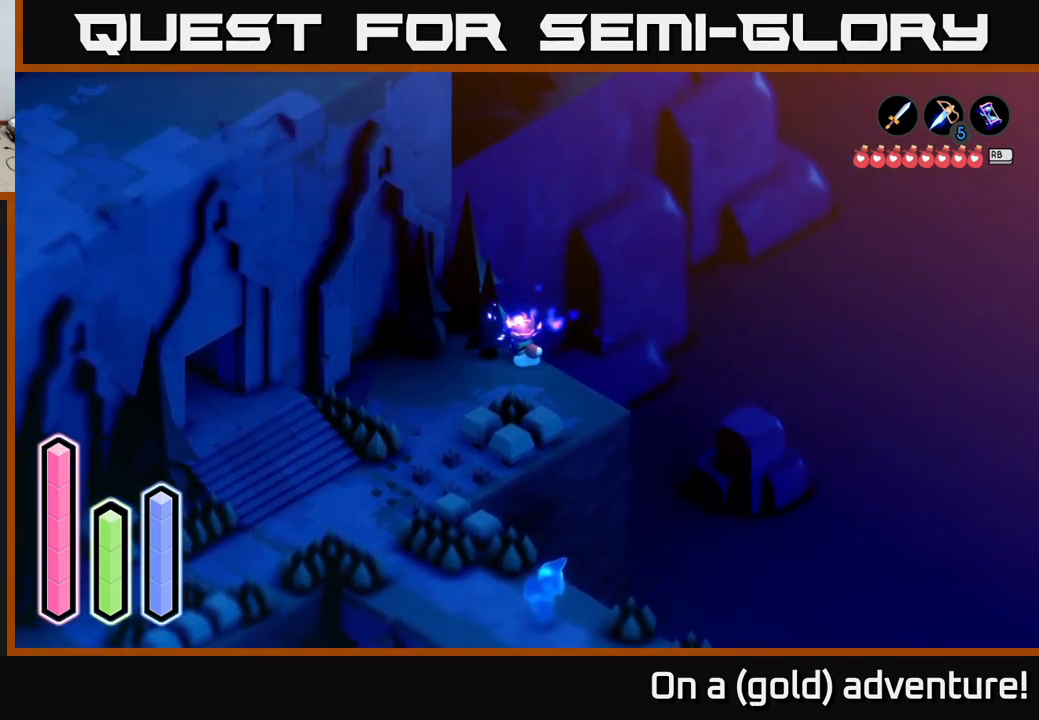
{"buttons": ["L2"], "left_stick": "center", "right_stick": "center", "events": [[50, "left_stick", "up-right"], [117, "left_stick", "right"], [184, "L2", "down"], [250, "left_stick", "center"]]}
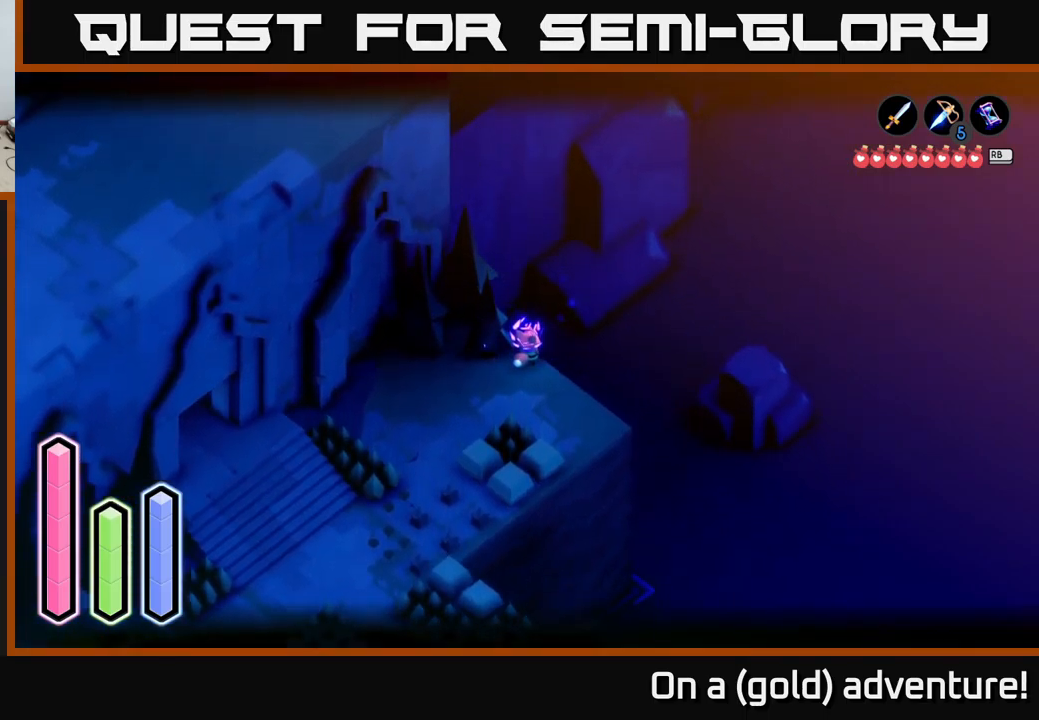
{"buttons": ["L2"], "left_stick": "down-right", "right_stick": "center", "events": [[400, "left_stick", "down"], [450, "left_stick", "down-right"]]}
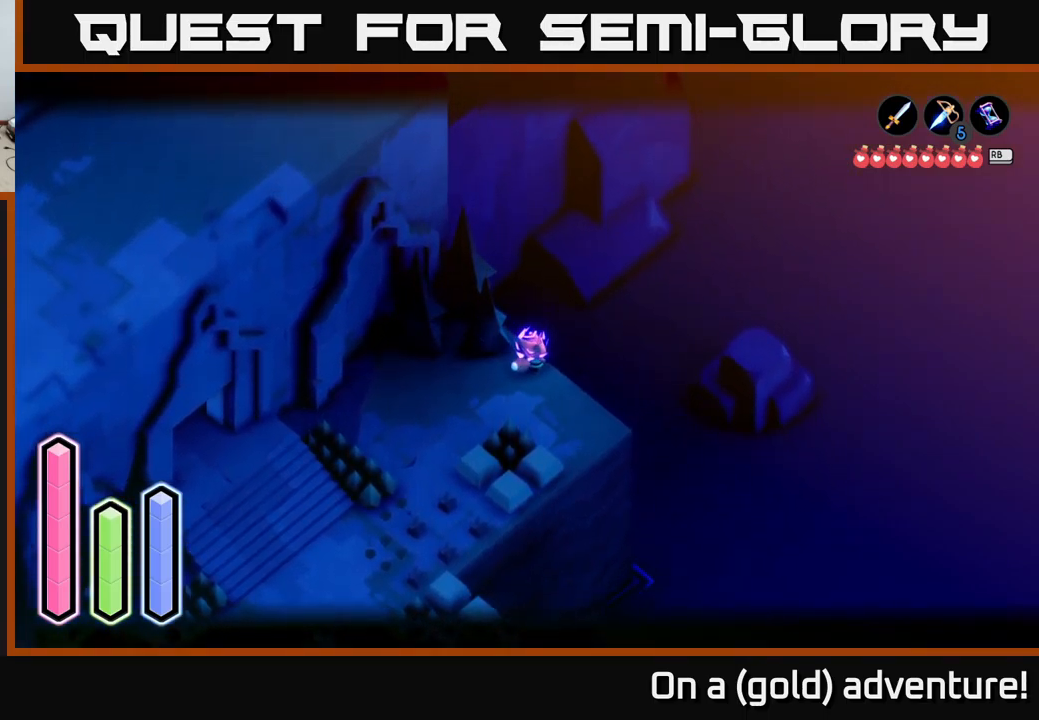
{"buttons": ["L2"], "left_stick": "left", "right_stick": "center", "events": [[200, "left_stick", "down"], [434, "left_stick", "left"]]}
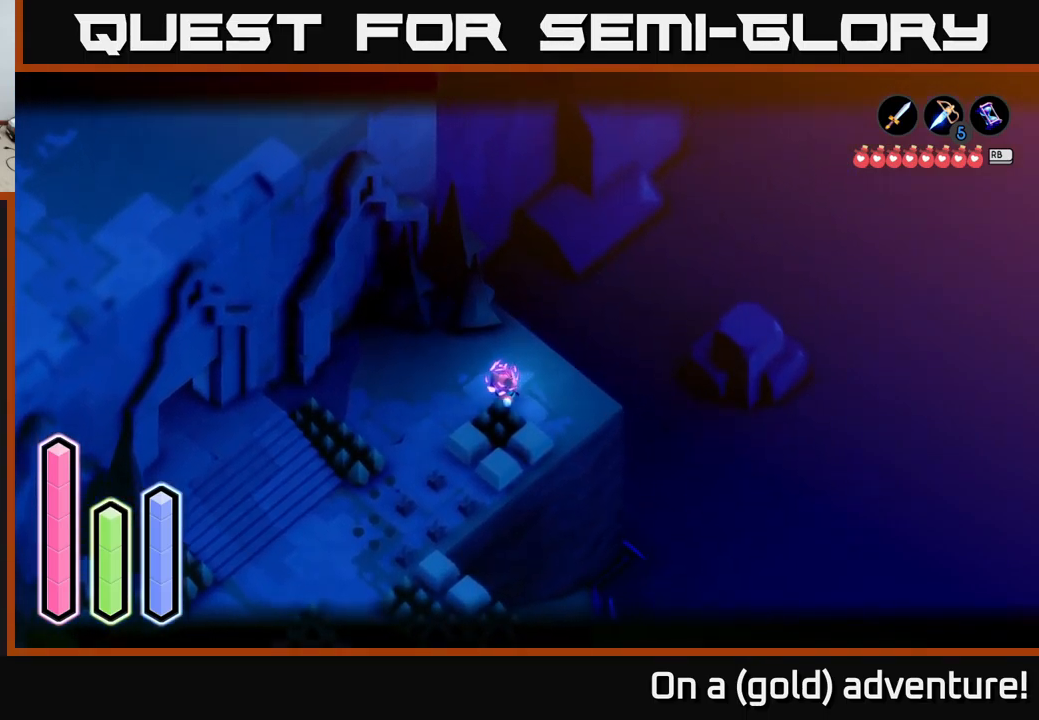
{"buttons": ["A"], "left_stick": "down-left", "right_stick": "center", "events": [[117, "L2", "up"], [217, "left_stick", "down-left"], [417, "A", "down"]]}
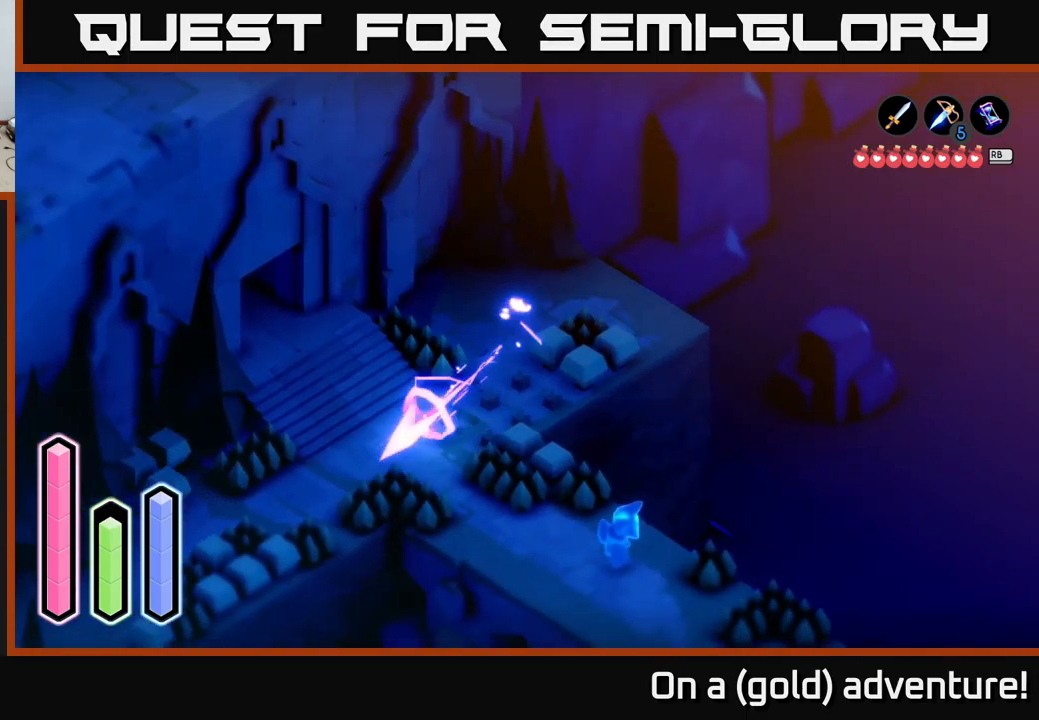
{"buttons": [], "left_stick": "down-left", "right_stick": "center", "events": [[84, "left_stick", "down"], [317, "left_stick", "down-left"], [334, "A", "up"]]}
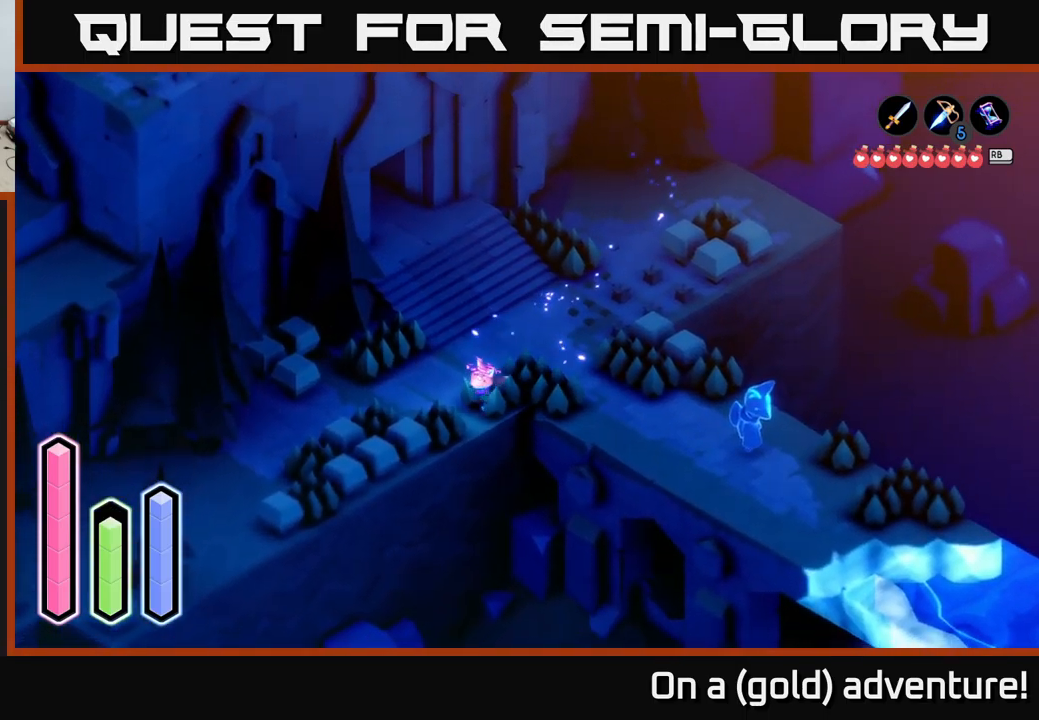
{"buttons": ["L2"], "left_stick": "down-left", "right_stick": "center", "events": [[117, "left_stick", "down"], [267, "left_stick", "down-left"], [484, "L2", "down"]]}
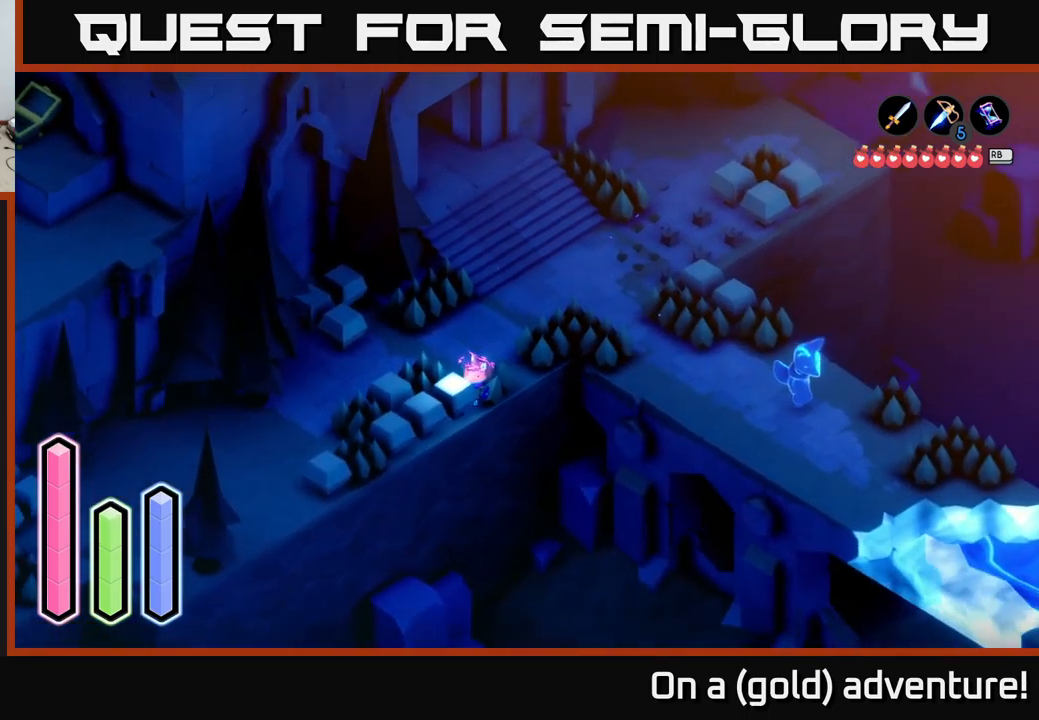
{"buttons": [], "left_stick": "up", "right_stick": "center", "events": [[400, "L2", "up"], [400, "left_stick", "up"]]}
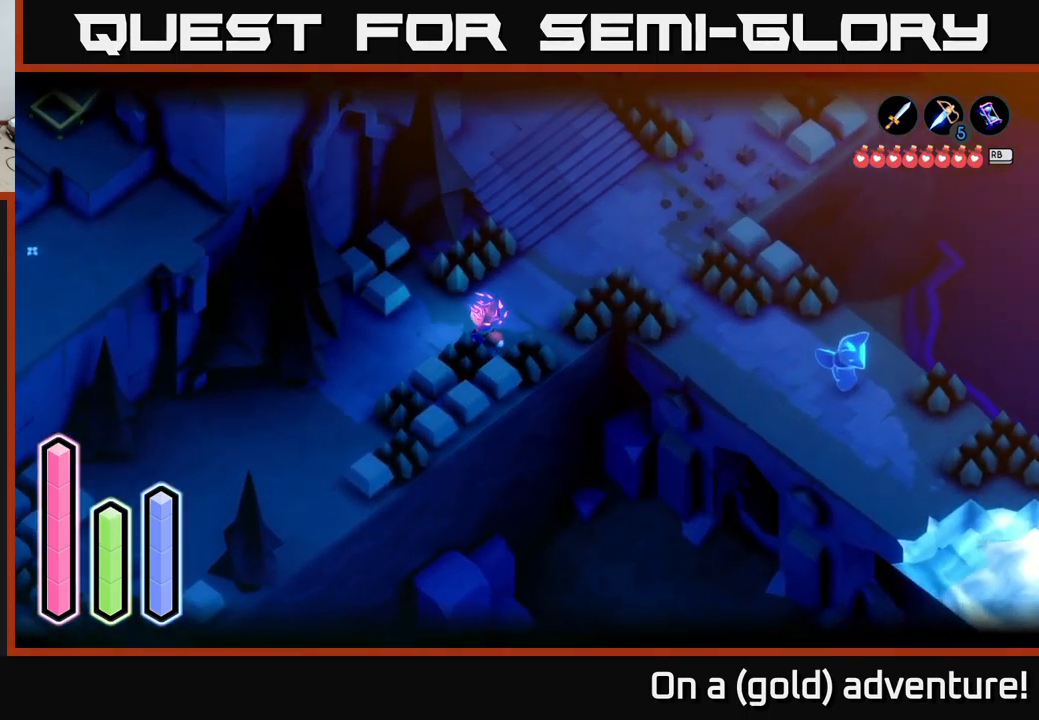
{"buttons": ["A"], "left_stick": "down-left", "right_stick": "center", "events": [[67, "left_stick", "down-left"], [317, "A", "down"]]}
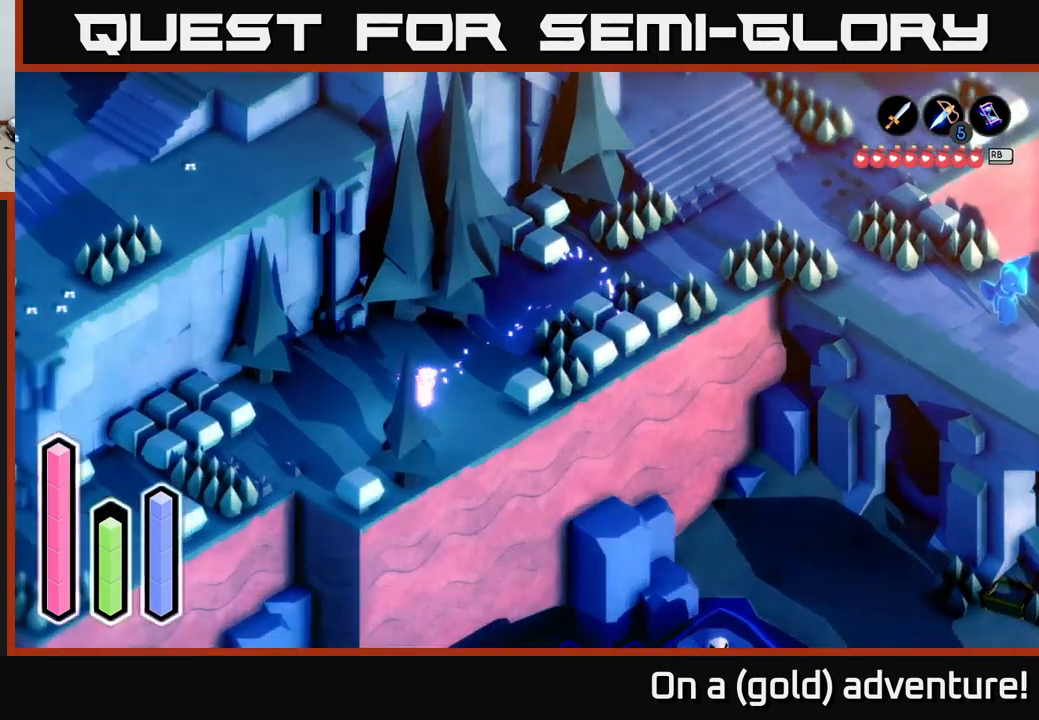
{"buttons": [], "left_stick": "left", "right_stick": "center", "events": [[84, "A", "up"], [367, "left_stick", "left"]]}
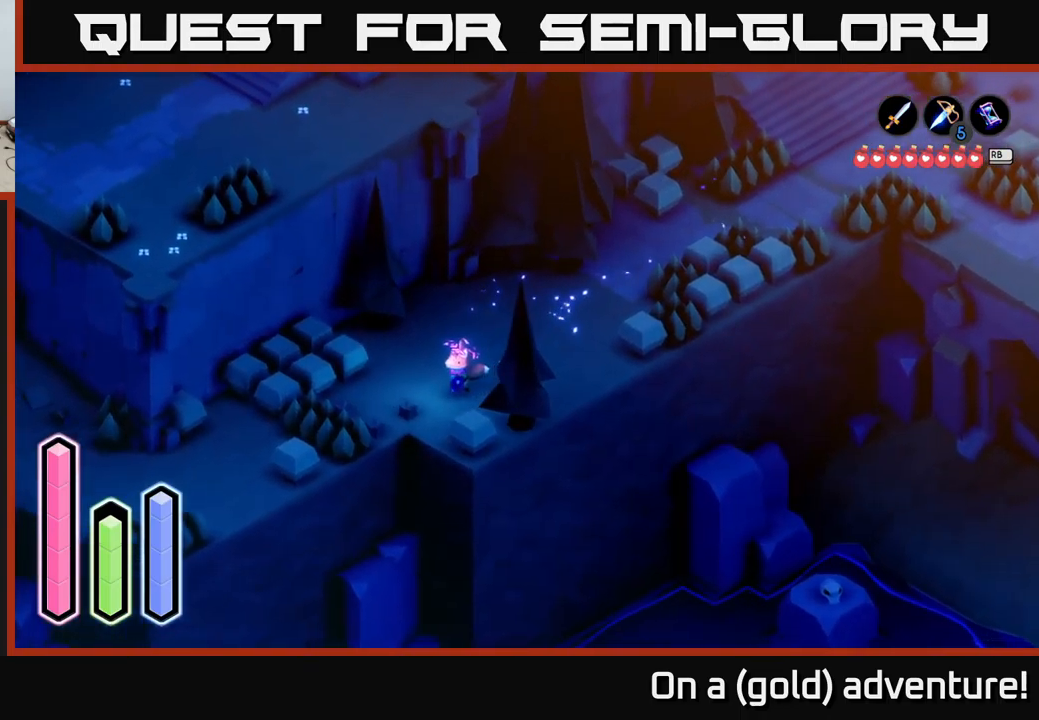
{"buttons": ["A"], "left_stick": "down-left", "right_stick": "center", "events": [[67, "left_stick", "down-left"], [283, "A", "down"]]}
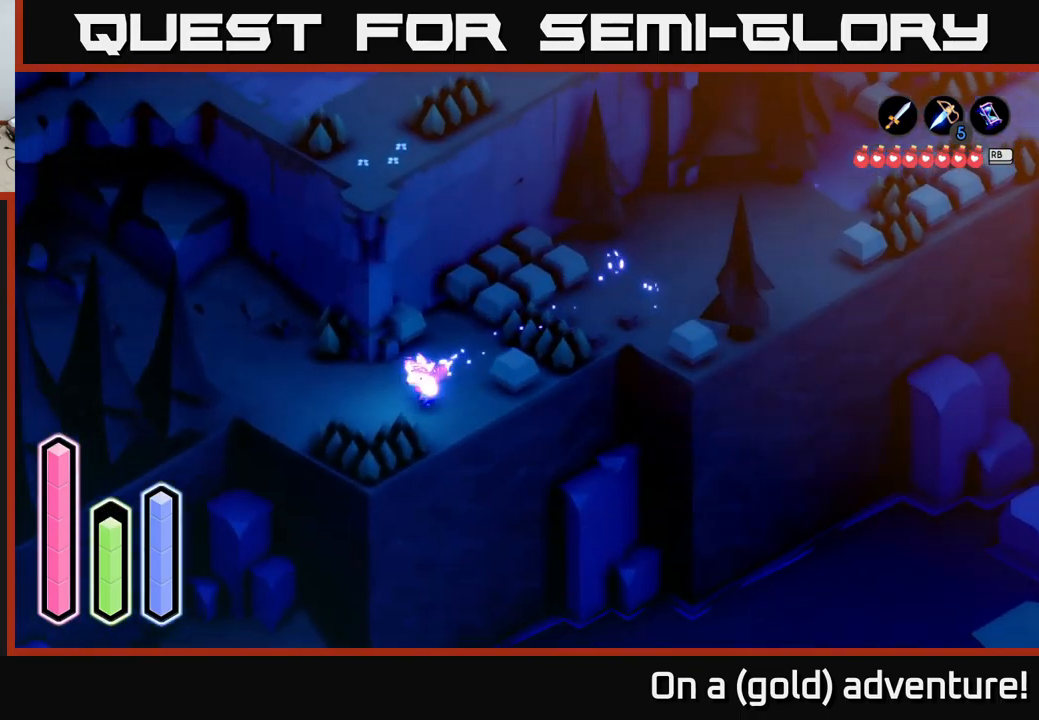
{"buttons": ["A"], "left_stick": "up-left", "right_stick": "center", "events": [[117, "left_stick", "left"], [217, "left_stick", "up-left"]]}
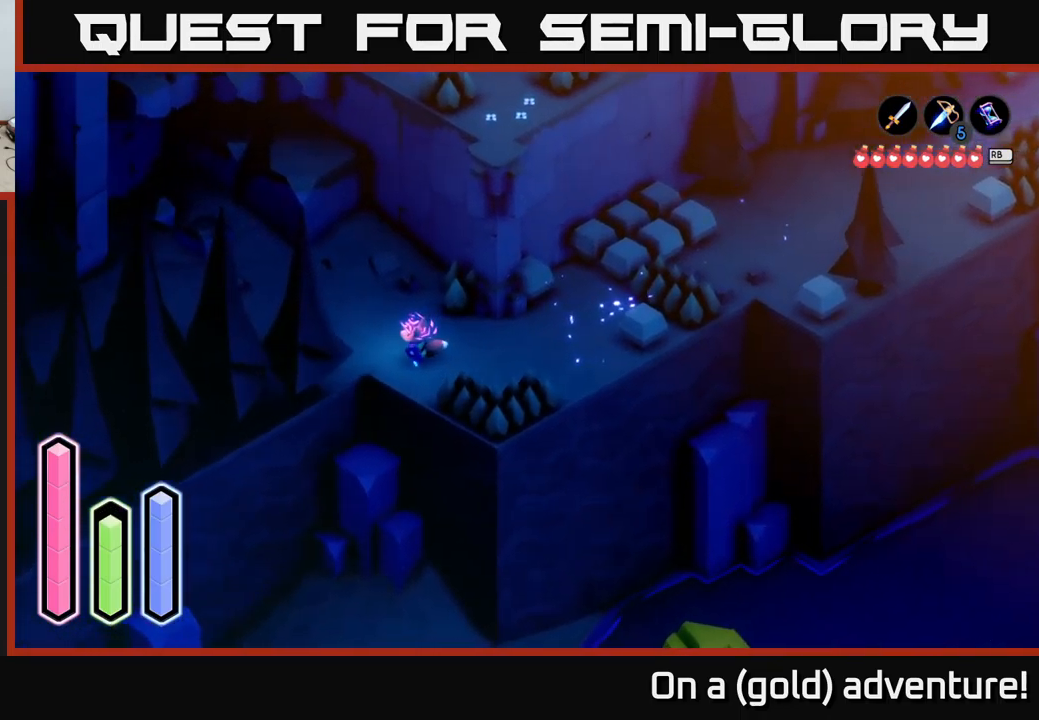
{"buttons": ["A"], "left_stick": "left", "right_stick": "center", "events": [[383, "left_stick", "left"]]}
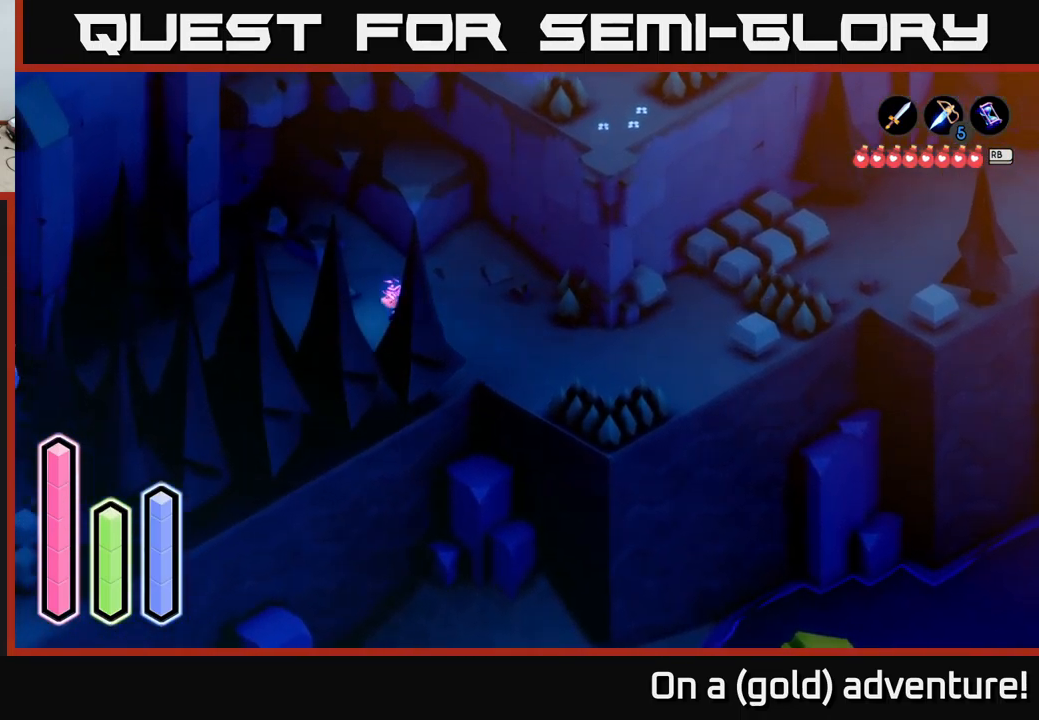
{"buttons": [], "left_stick": "left", "right_stick": "center", "events": [[100, "left_stick", "down-left"], [300, "A", "up"], [300, "left_stick", "down-right"], [500, "left_stick", "left"]]}
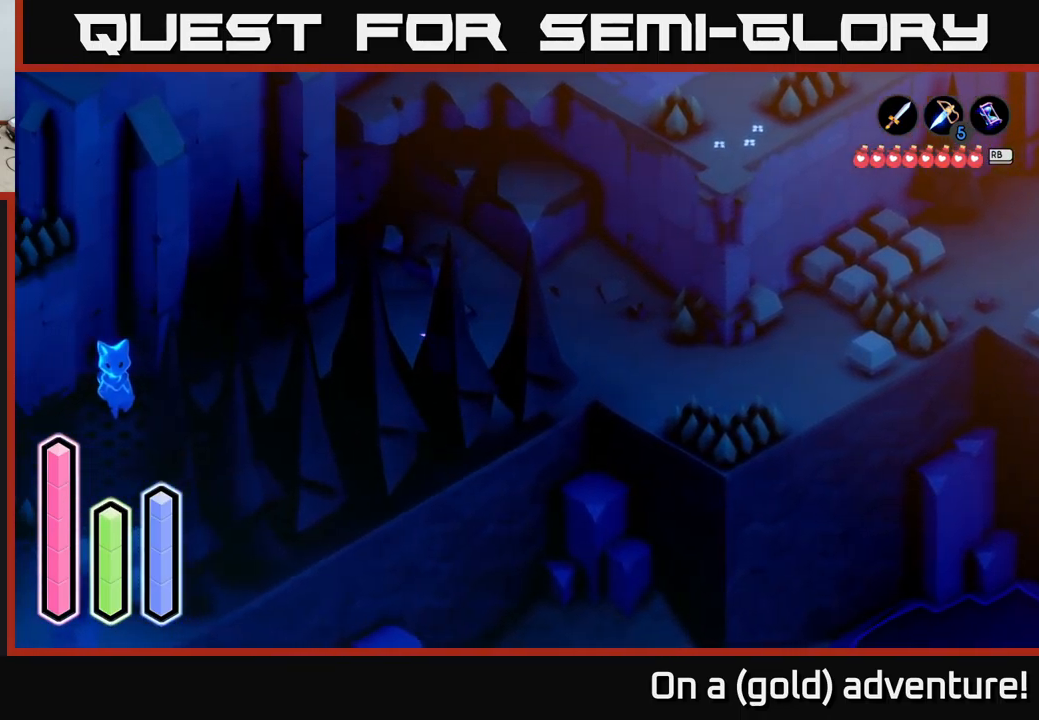
{"buttons": ["A"], "left_stick": "down-left", "right_stick": "center", "events": [[150, "left_stick", "down-left"], [200, "A", "down"]]}
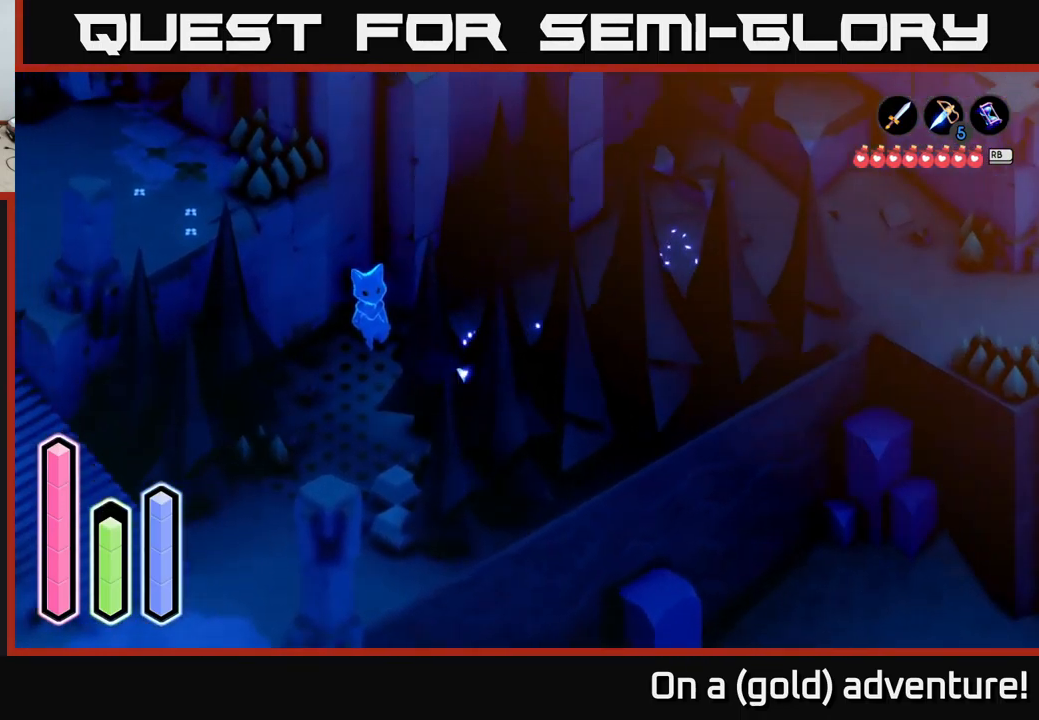
{"buttons": ["A"], "left_stick": "down-left", "right_stick": "center", "events": [[167, "A", "up"], [233, "A", "down"]]}
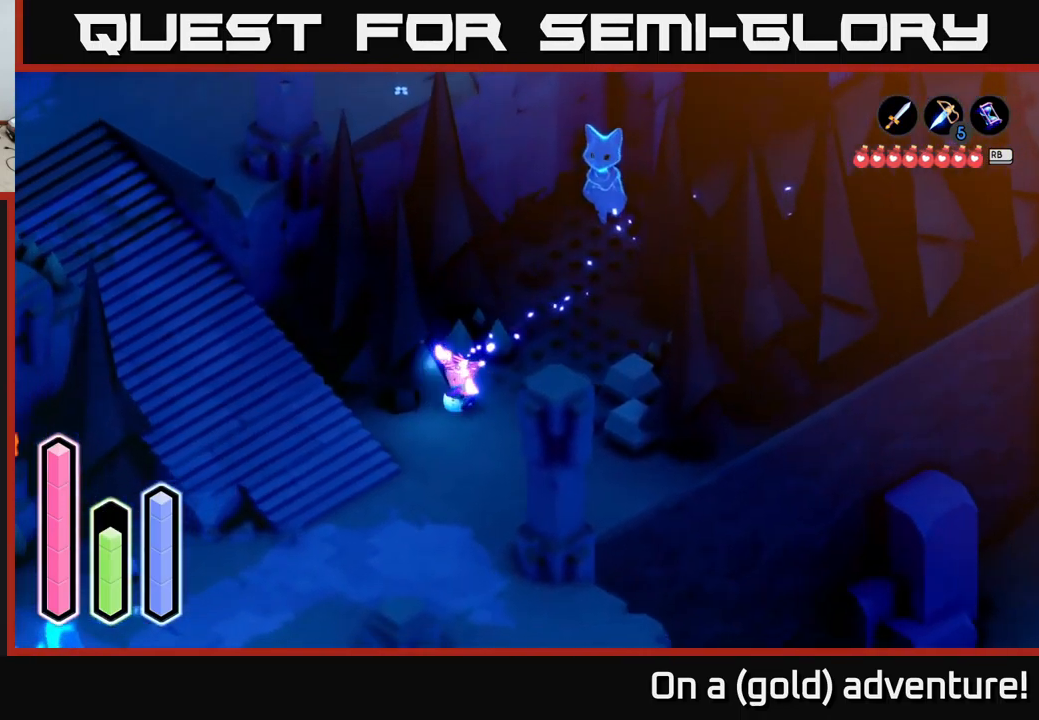
{"buttons": ["A"], "left_stick": "left", "right_stick": "center", "events": [[17, "left_stick", "down"], [250, "left_stick", "down-left"], [367, "left_stick", "left"]]}
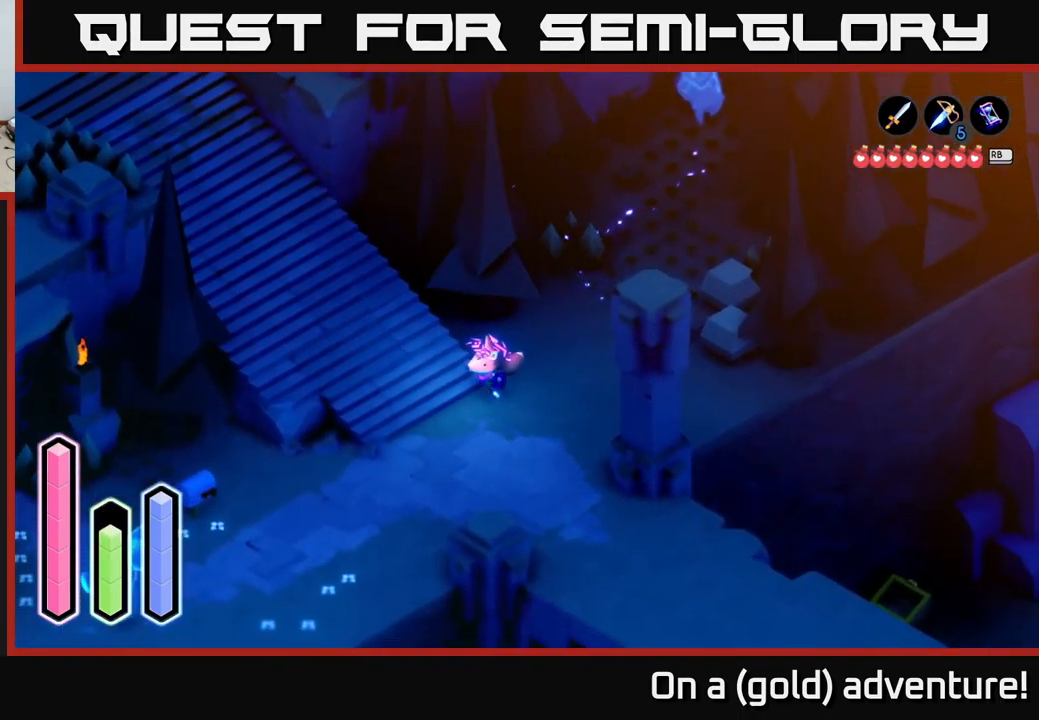
{"buttons": [], "left_stick": "up-left", "right_stick": "center", "events": [[133, "left_stick", "up-left"], [200, "A", "up"], [300, "A", "down"], [500, "A", "up"]]}
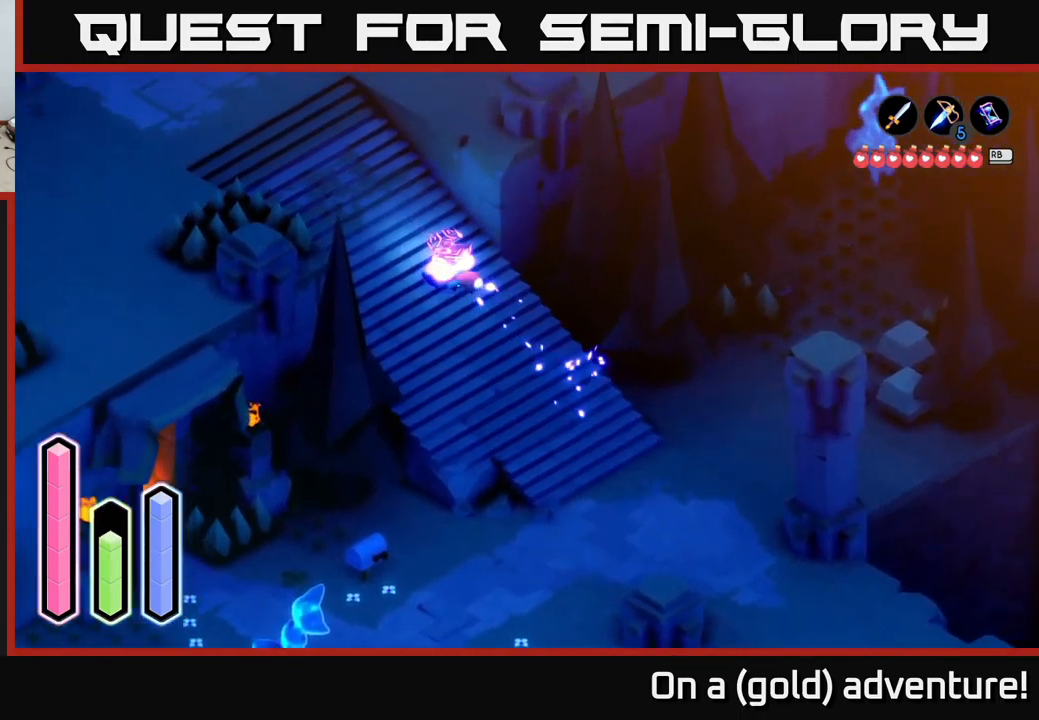
{"buttons": [], "left_stick": "up-left", "right_stick": "center", "events": [[67, "A", "down"], [367, "A", "up"]]}
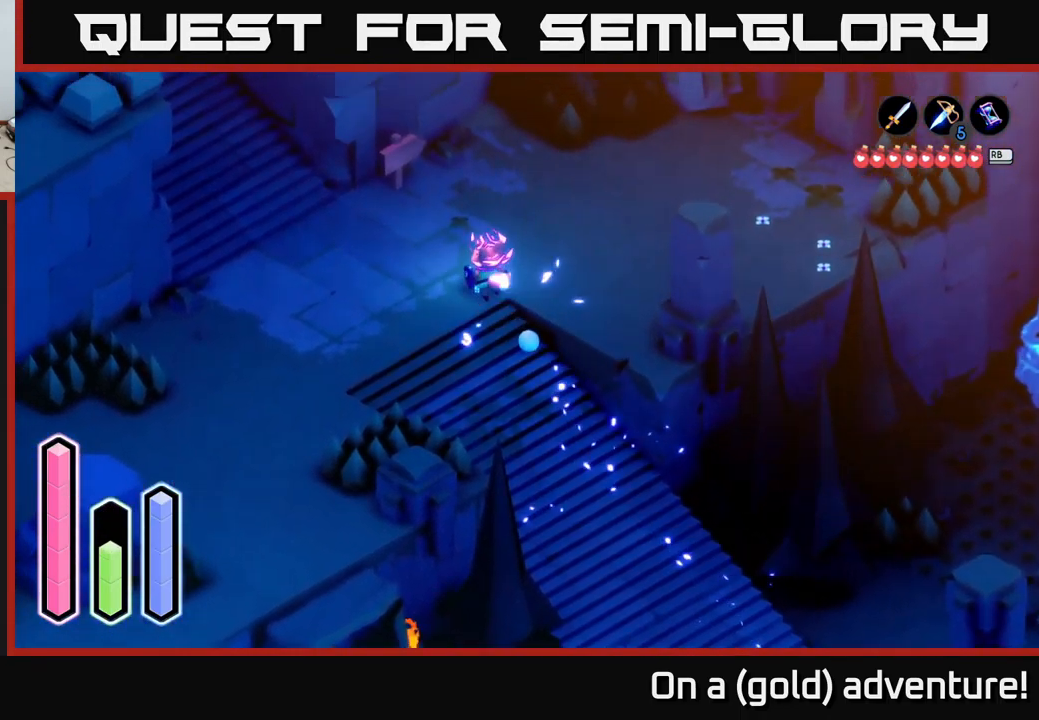
{"buttons": ["A"], "left_stick": "up-left", "right_stick": "center", "events": [[417, "A", "down"]]}
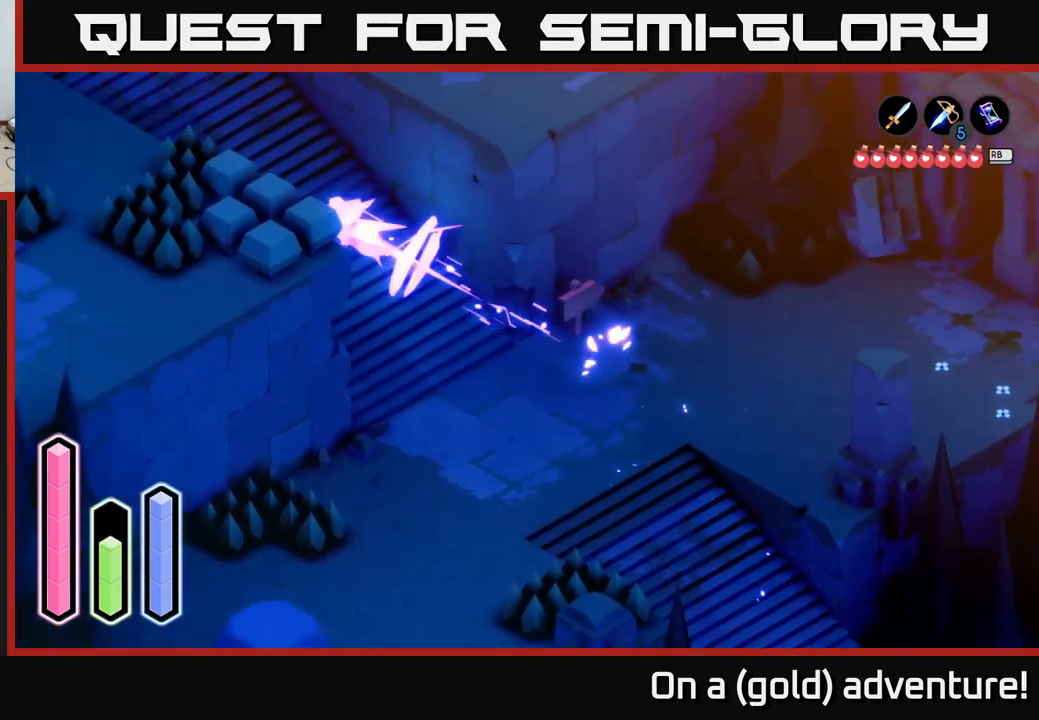
{"buttons": ["A"], "left_stick": "up-left", "right_stick": "center", "events": [[117, "A", "up"], [284, "A", "down"]]}
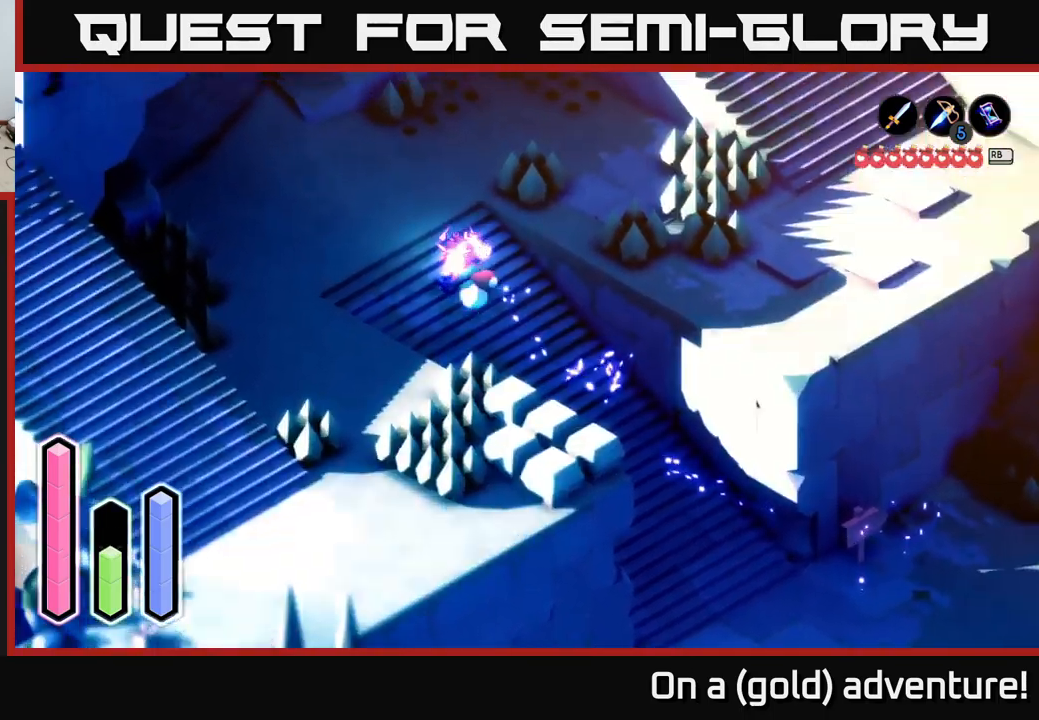
{"buttons": [], "left_stick": "up-right", "right_stick": "center", "events": [[17, "A", "up"], [200, "left_stick", "up"], [434, "left_stick", "up-right"]]}
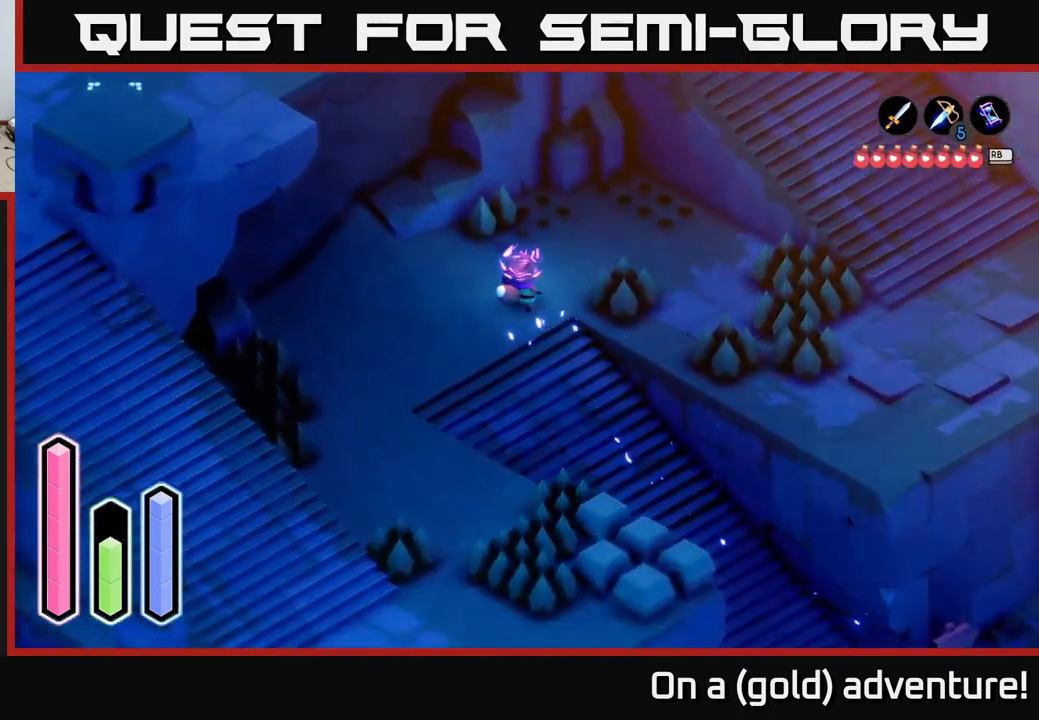
{"buttons": [], "left_stick": "right", "right_stick": "center", "events": [[50, "left_stick", "right"]]}
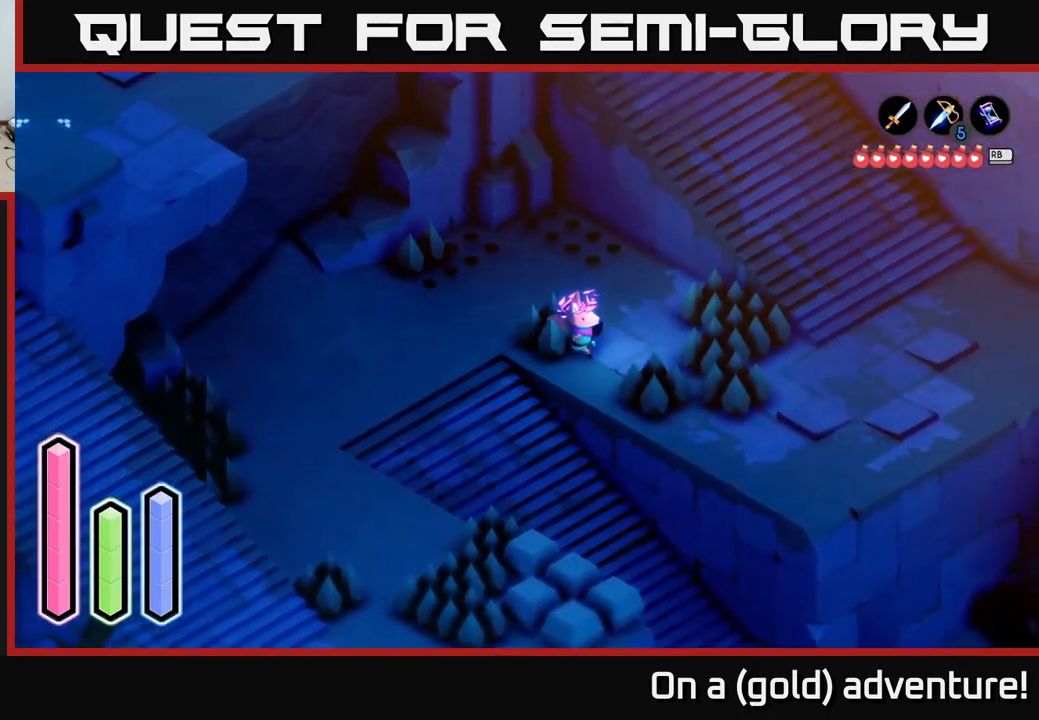
{"buttons": ["A"], "left_stick": "right", "right_stick": "center", "events": [[434, "A", "down"]]}
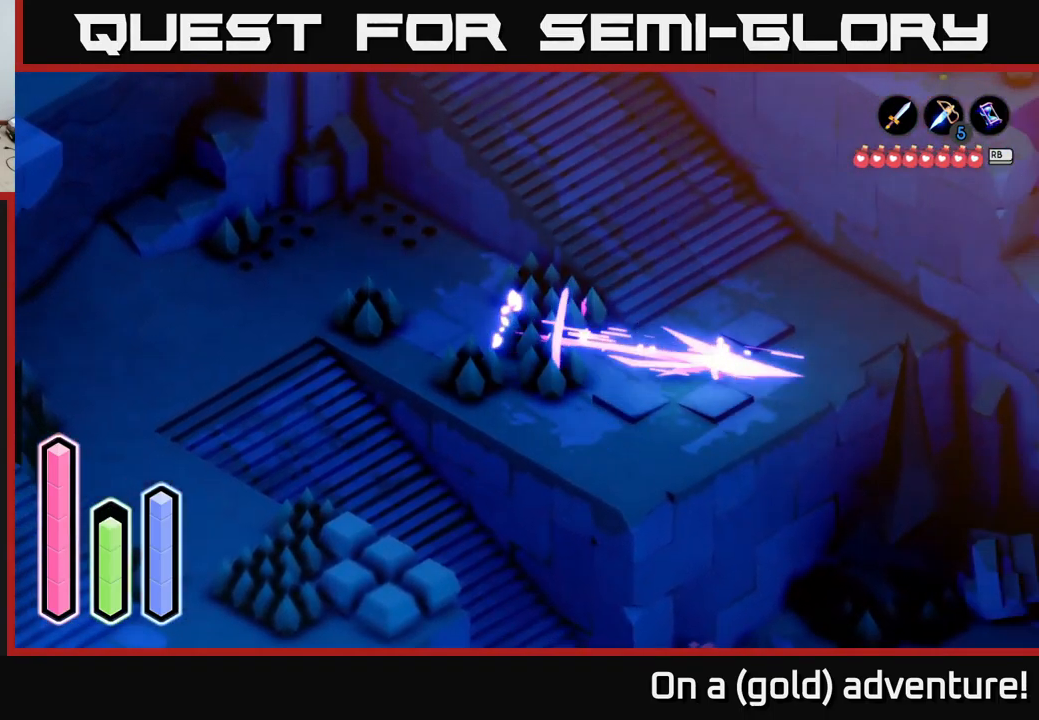
{"buttons": ["A"], "left_stick": "up-left", "right_stick": "center", "events": [[117, "A", "up"], [117, "left_stick", "up"], [234, "A", "down"], [267, "left_stick", "up-left"], [417, "A", "up"], [500, "A", "down"]]}
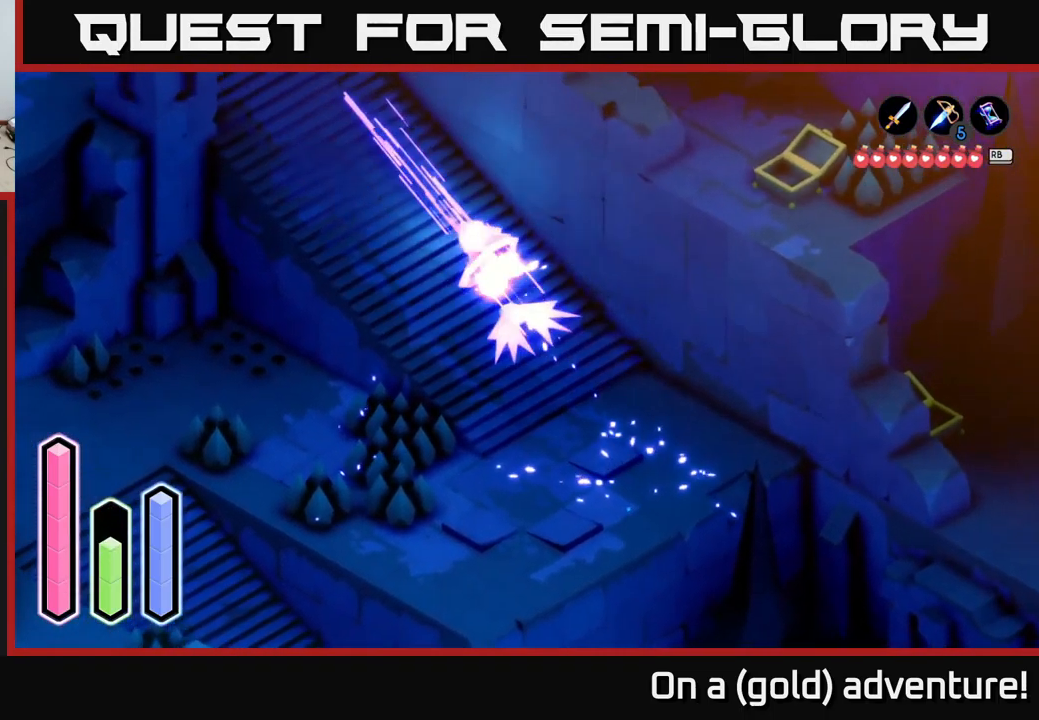
{"buttons": ["A"], "left_stick": "up-left", "right_stick": "center", "events": [[217, "A", "up"], [284, "A", "down"]]}